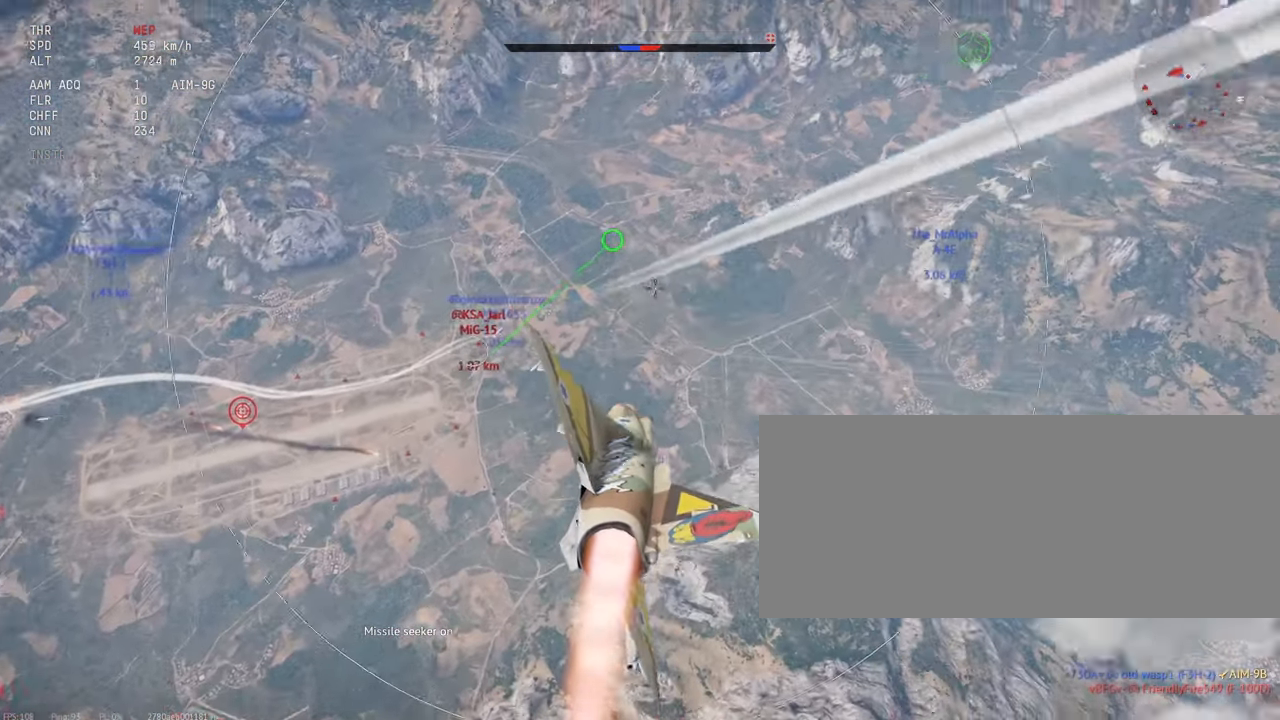
Gameplay with keyboard and mouse; each line is a JSON object with the keys and mouse buttons held at the frame after it. "events" lists presses ("down") and releases ("up") of ".", "/", "0", "1", "2", "3", "4", "5", "6", "7", "8", "9", "a", "alt_l", "alt_r", "b", "backslash", "backspace", "c", "caps_lock", "comma", "ctrl_l", "ctrl_r", "d", "e", "equals", "escape", "f", "f1", "f10", "f11", "f12", "f2", "f3", "f4", "f5", "f6", "f7", "f8", "f9", "g", "h", "i", "j", "k", "l", "lbracket", "m", "minus", "n", "o", "p", "q", "quote", "r", "rbracket", "return", "s", "semicolon", "shift_l", "shift_r", "space", "super_l", "super_r", "t", "tab", "tilde", "u", "v", "w", "x", "y", "z", "mouse_left", "mouse_wheel", "mouse_right", "mouse_mb4" and "mouse_mb5" between this image and that frame as [ms after this image, input, new state], when the widget could be followed in between. "mouse_left", "mouse_wheel", "mouse_right", "mouse_mb4", "mouse_mb5" = the "left", "wheel", "right", "mb4", "mb5" buttons of the "mouse" list. No other keys are recorded. "wheel" means that the mouse wheel is clicked or scrolled. Mouse movement is not recorded.
{"keys": ["shift_l"], "mouse": [], "events": [[117, "a", "down"], [217, "a", "up"]]}
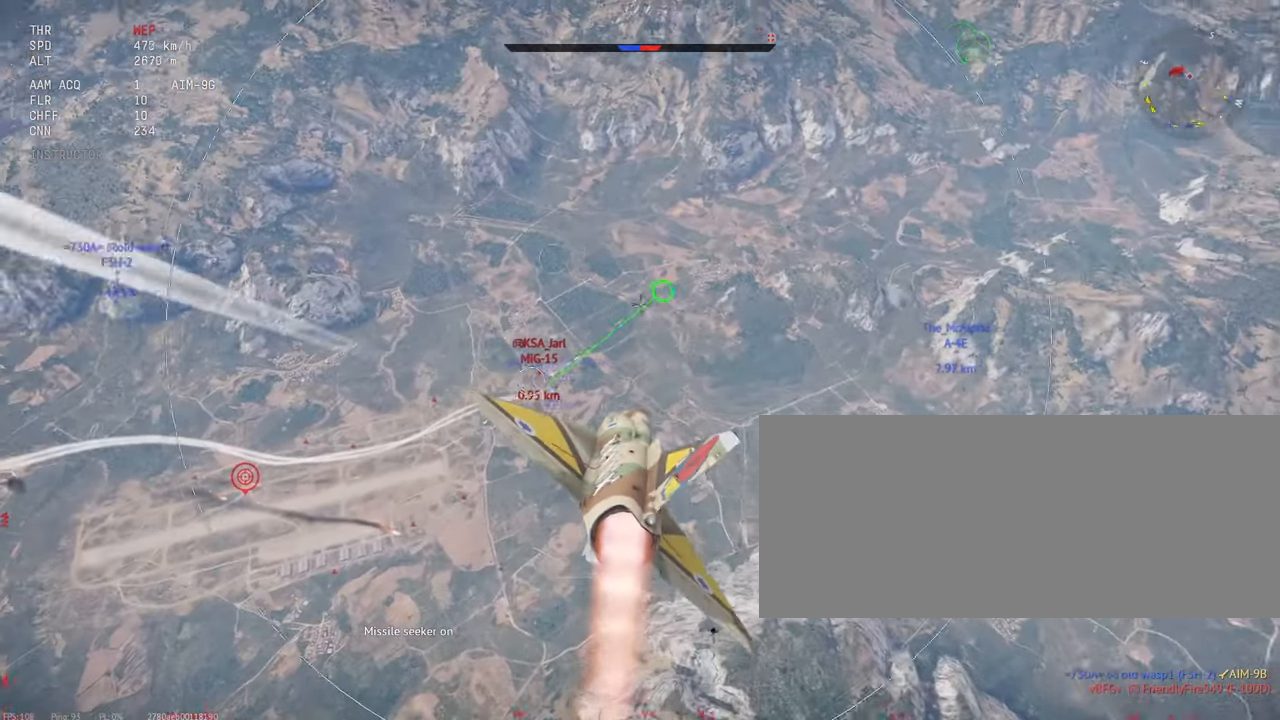
{"keys": ["d", "shift_l"], "mouse": [], "events": [[50, "mouse_left", "down"], [150, "d", "down"], [267, "mouse_left", "up"]]}
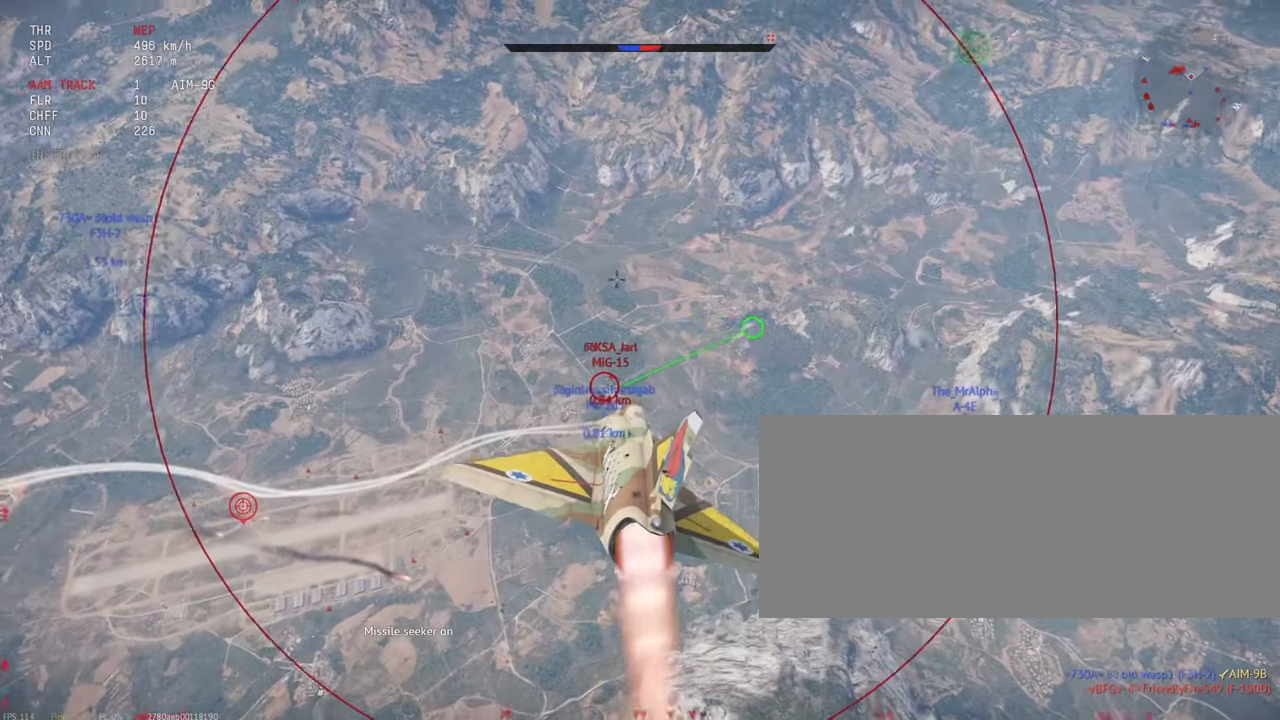
{"keys": ["c", "shift_l"], "mouse": [], "events": [[150, "d", "up"], [167, "mouse_mb5", "down"], [217, "a", "down"], [317, "mouse_mb5", "up"], [450, "c", "down"], [483, "a", "up"]]}
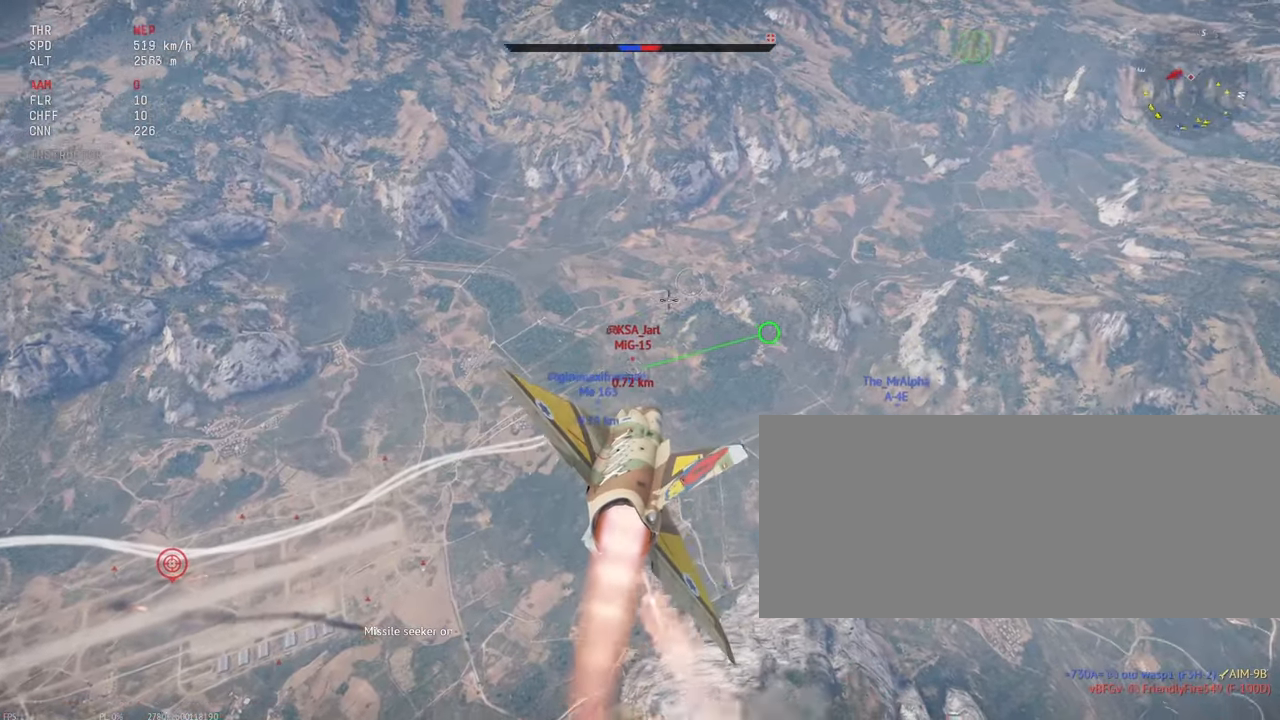
{"keys": ["c", "s", "shift_l"], "mouse": [], "events": [[117, "s", "down"], [217, "a", "down"], [333, "a", "up"]]}
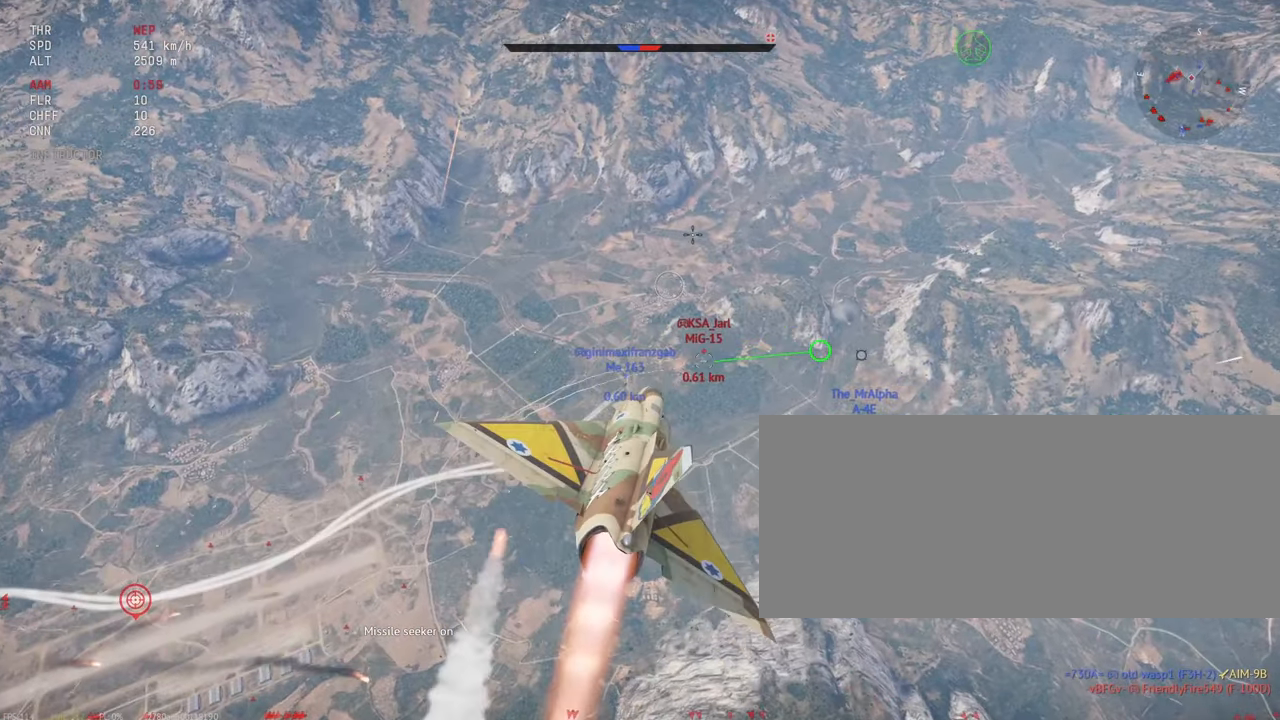
{"keys": ["c", "s", "shift_l"], "mouse": [], "events": []}
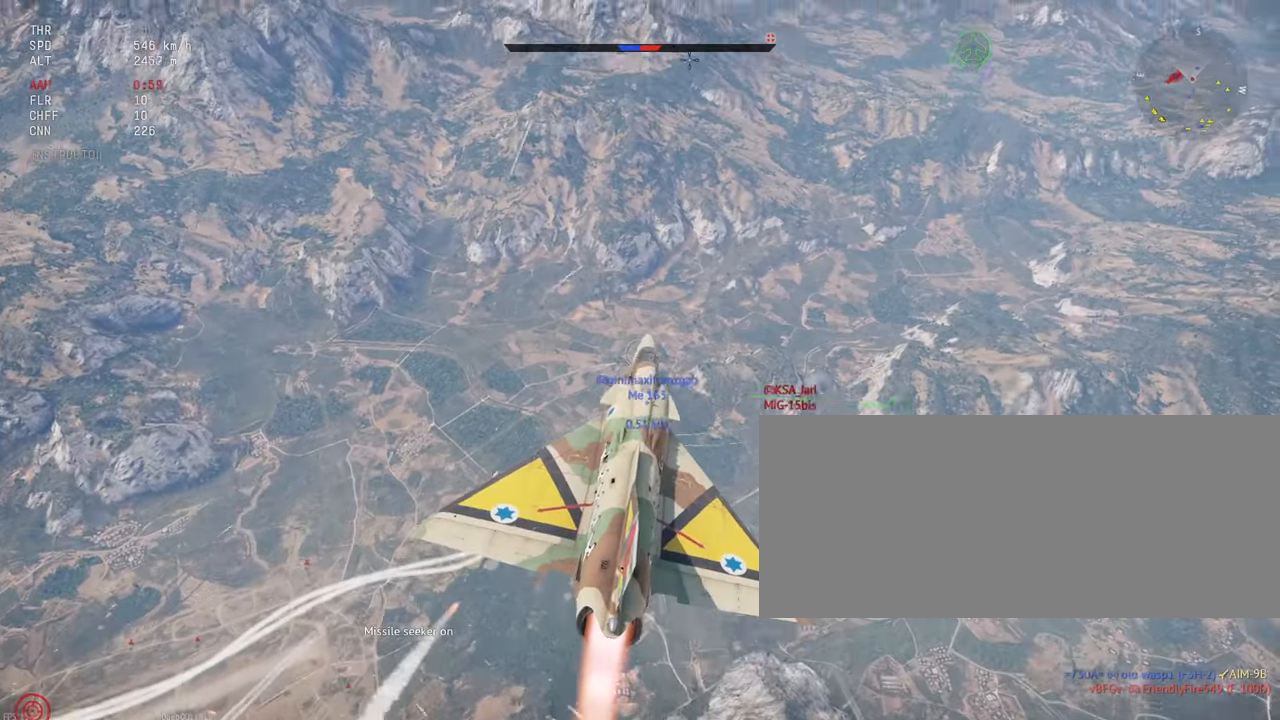
{"keys": ["c", "s", "shift_l"], "mouse": [], "events": []}
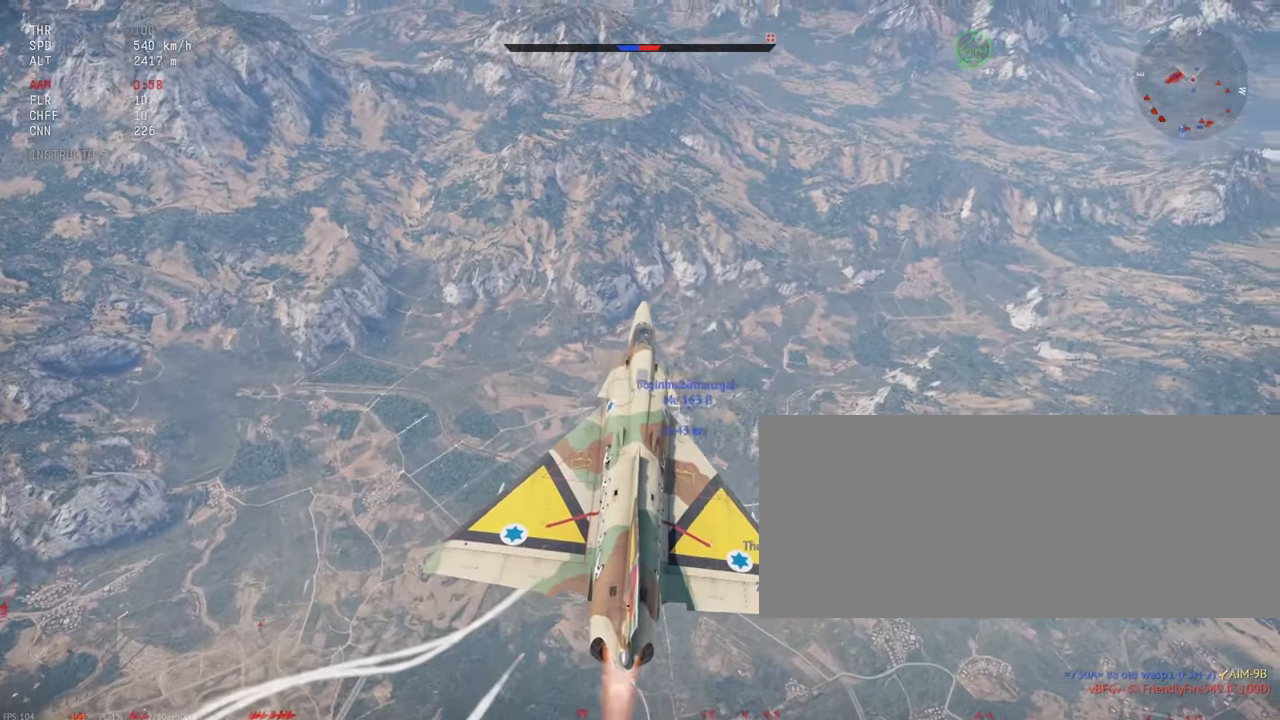
{"keys": ["c", "s", "shift_l"], "mouse": [], "events": []}
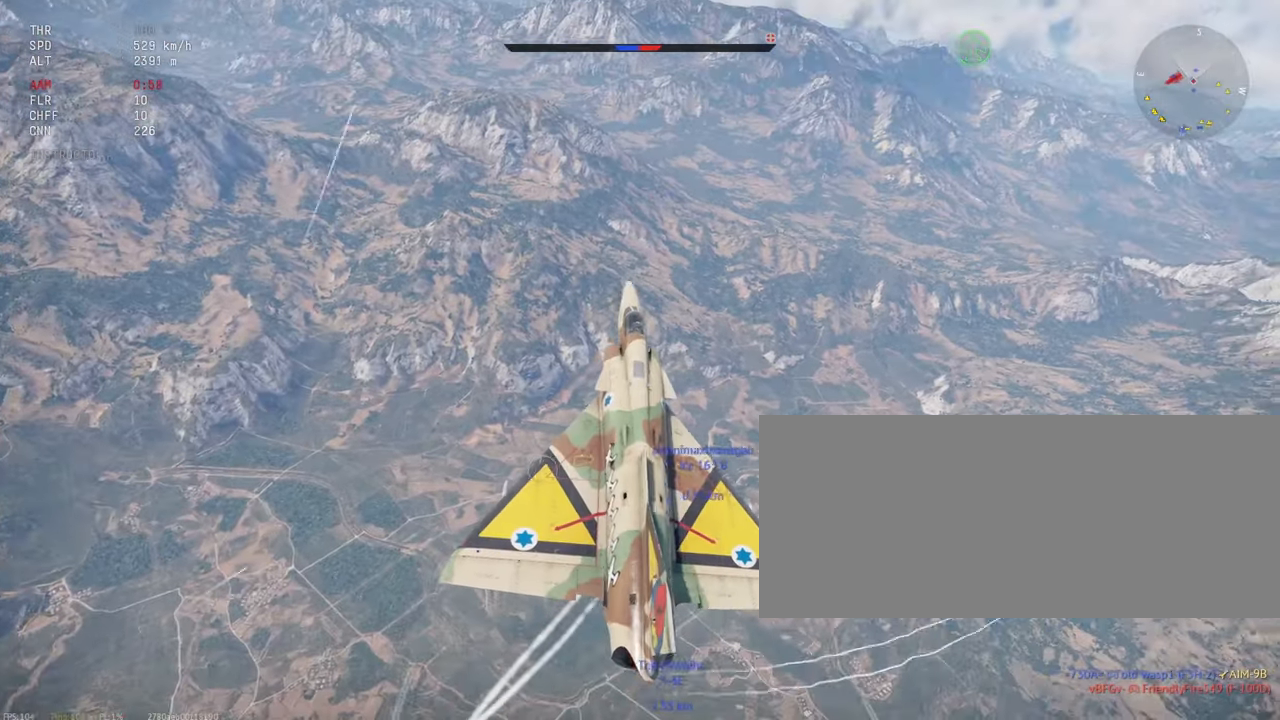
{"keys": ["c", "shift_l"], "mouse": [], "events": [[67, "s", "up"]]}
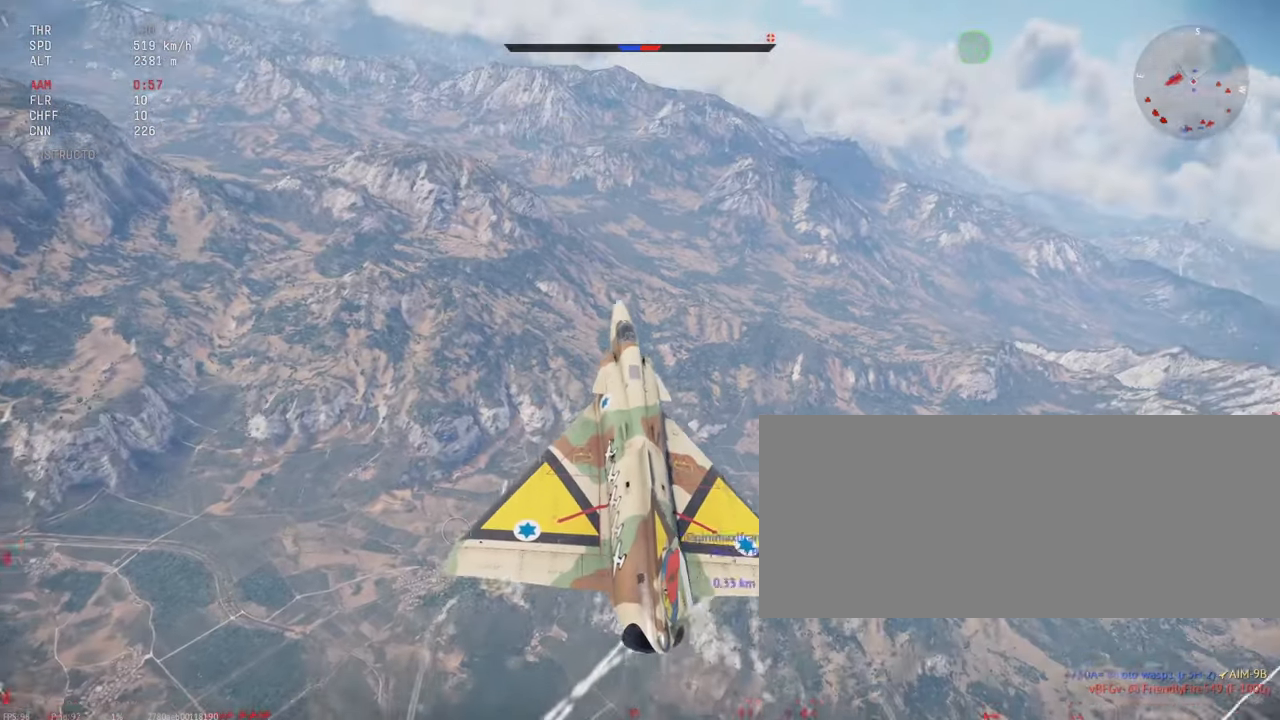
{"keys": ["shift_l"], "mouse": [], "events": [[383, "c", "up"]]}
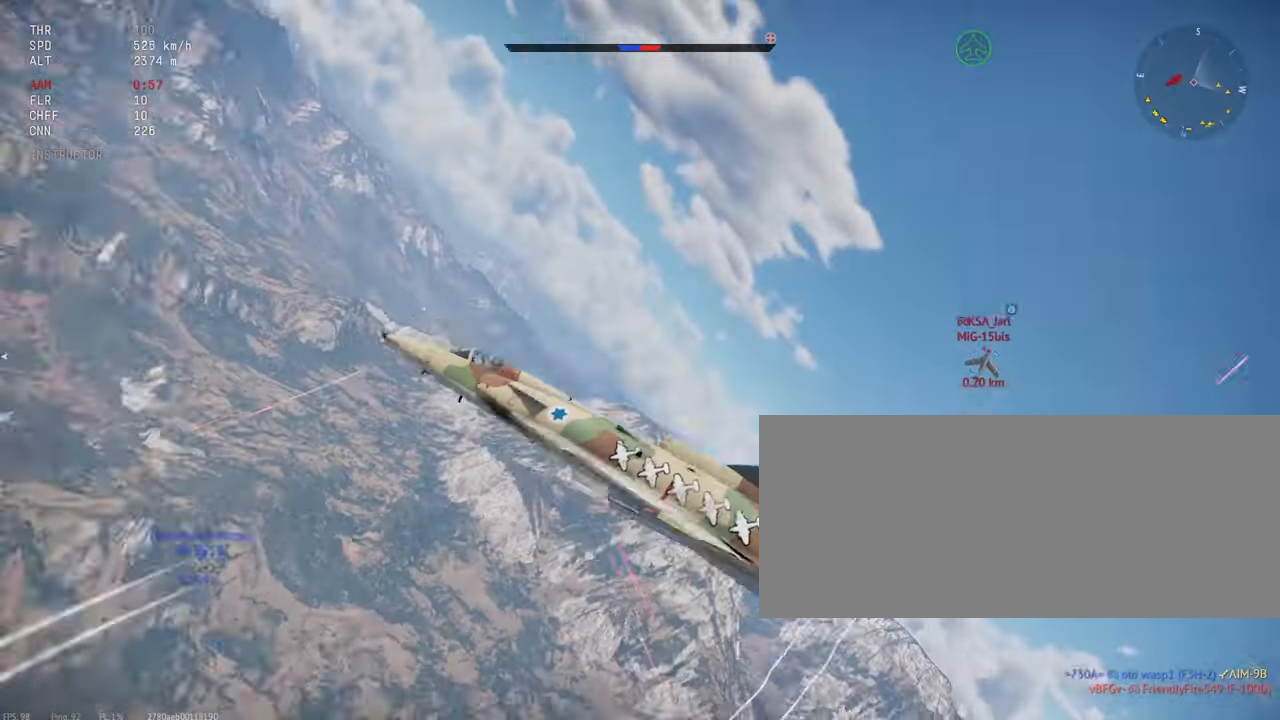
{"keys": ["shift_l"], "mouse": [], "events": []}
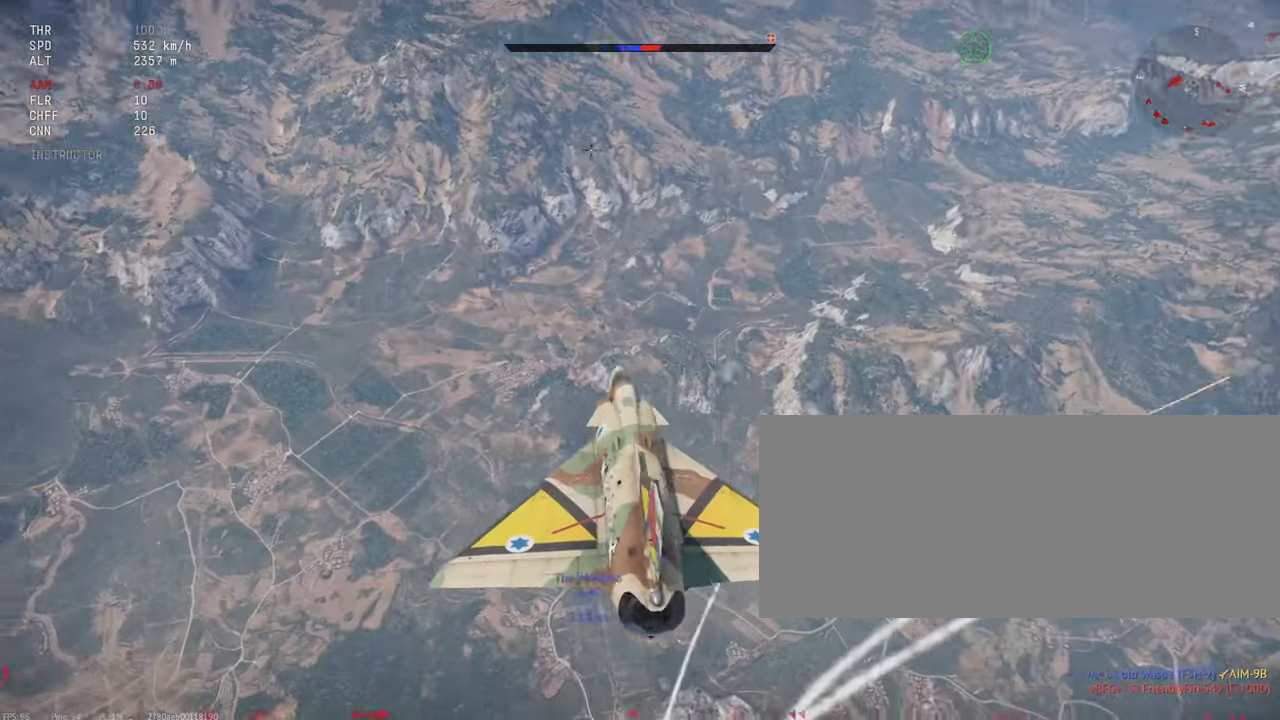
{"keys": ["shift_l"], "mouse": [], "events": []}
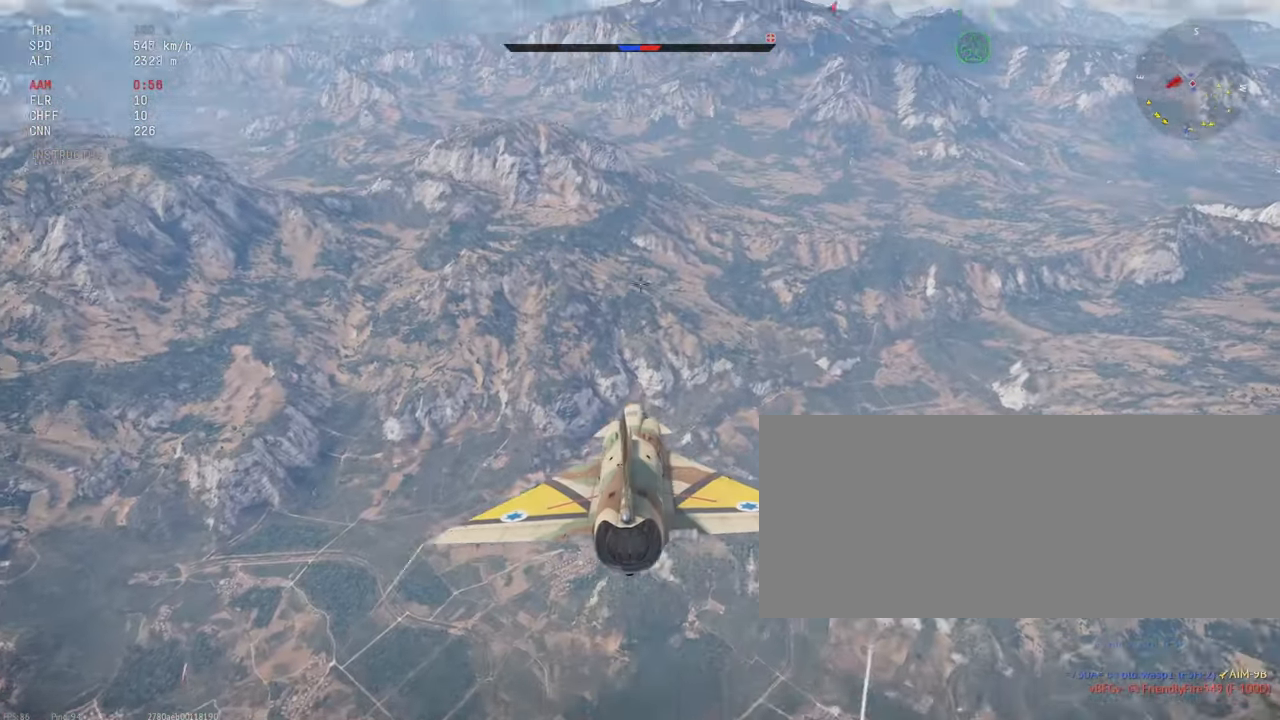
{"keys": ["shift_l"], "mouse": [], "events": []}
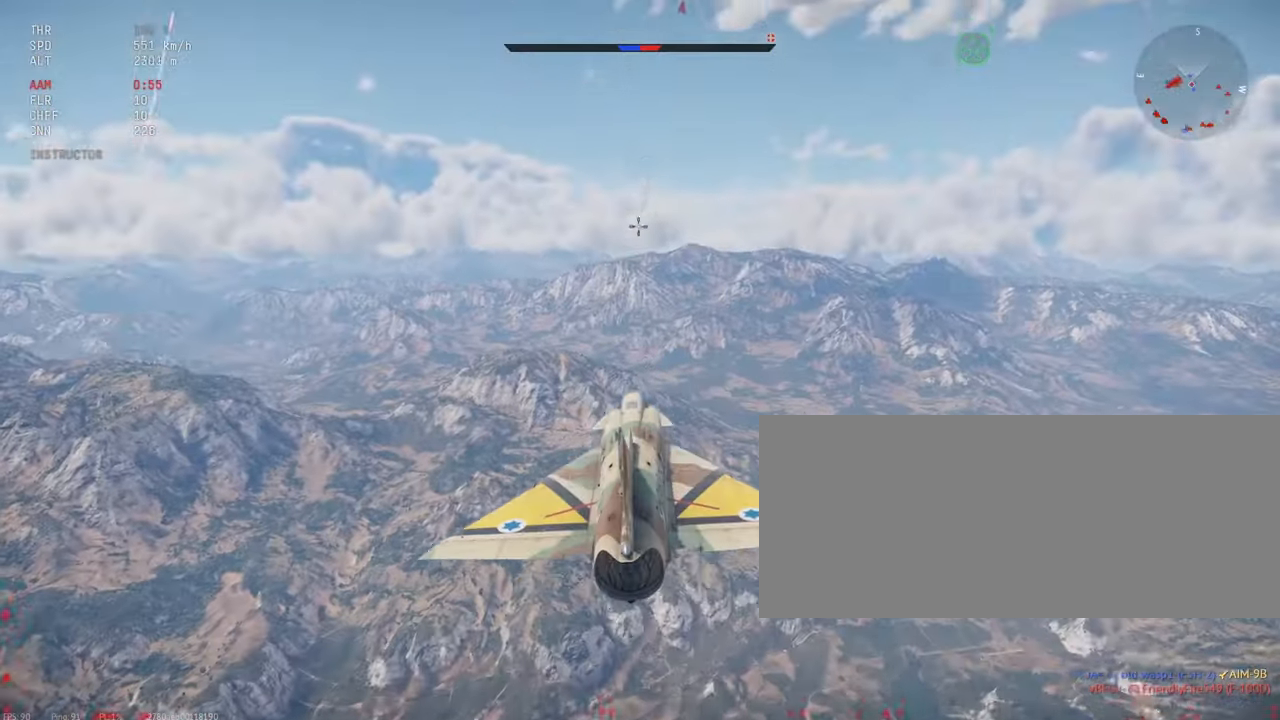
{"keys": ["c", "shift_l"], "mouse": [], "events": [[183, "c", "down"]]}
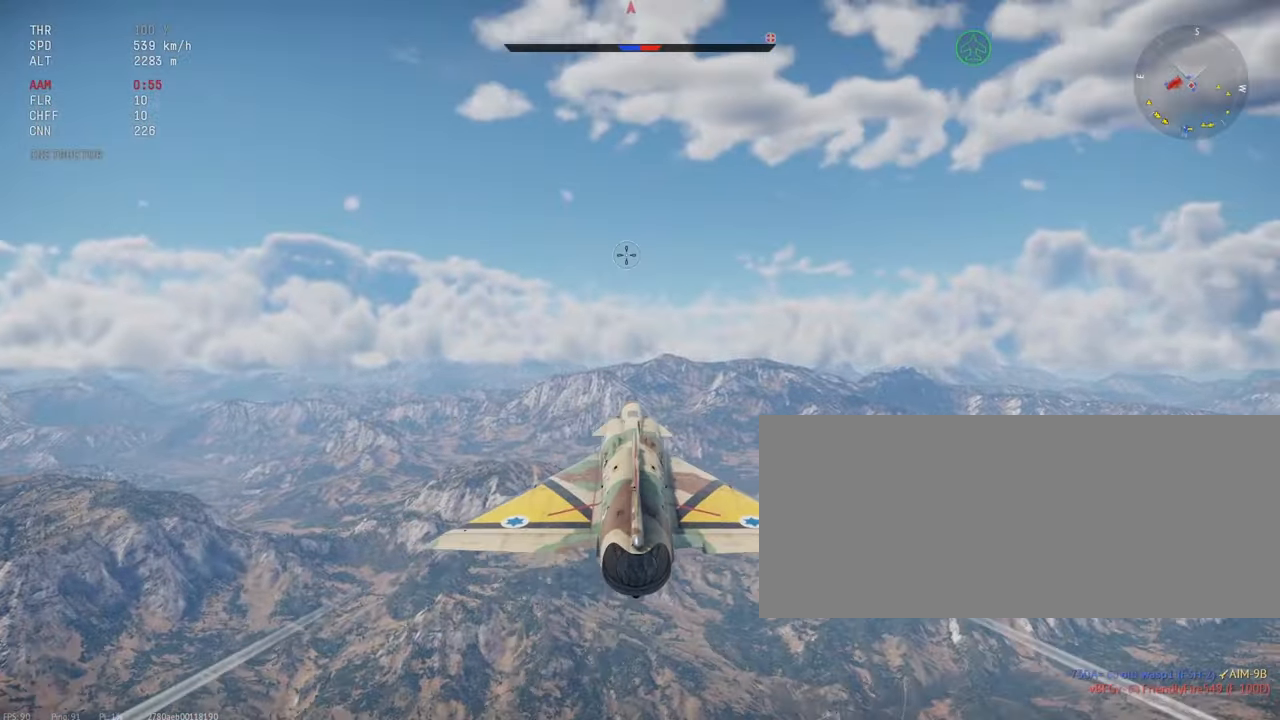
{"keys": ["c", "shift_l"], "mouse": [], "events": []}
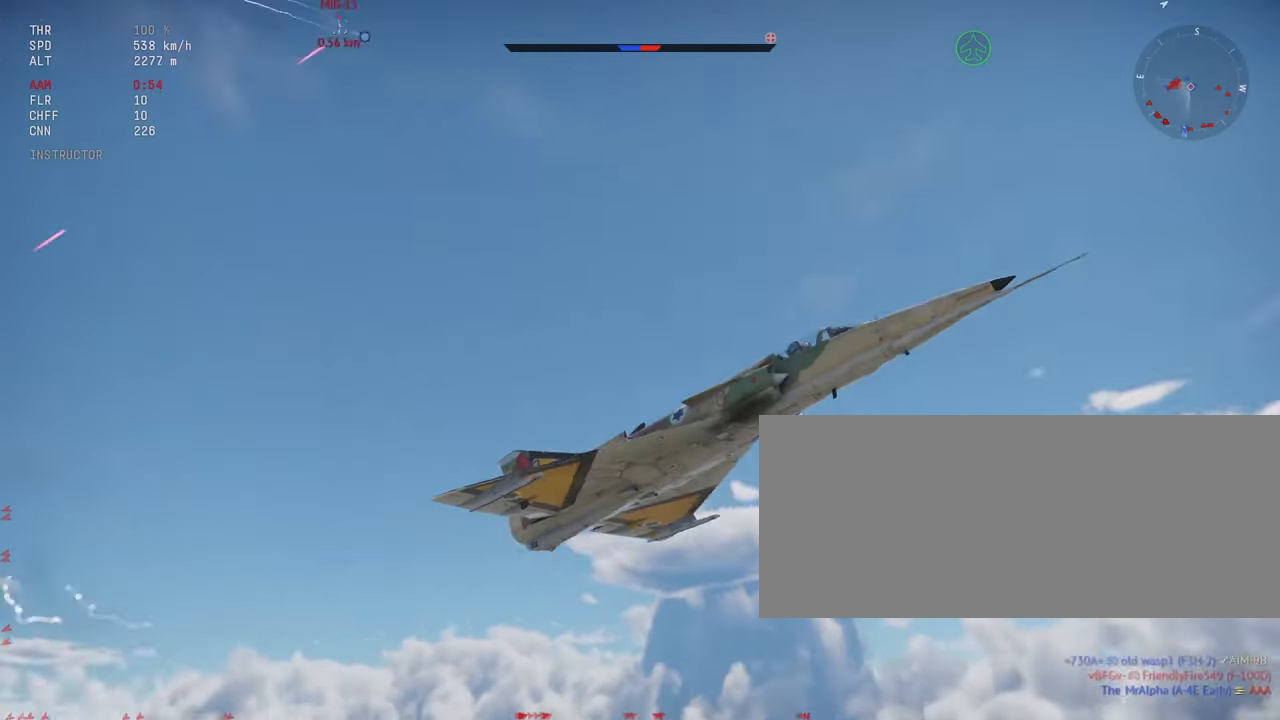
{"keys": ["c", "shift_l"], "mouse": [], "events": []}
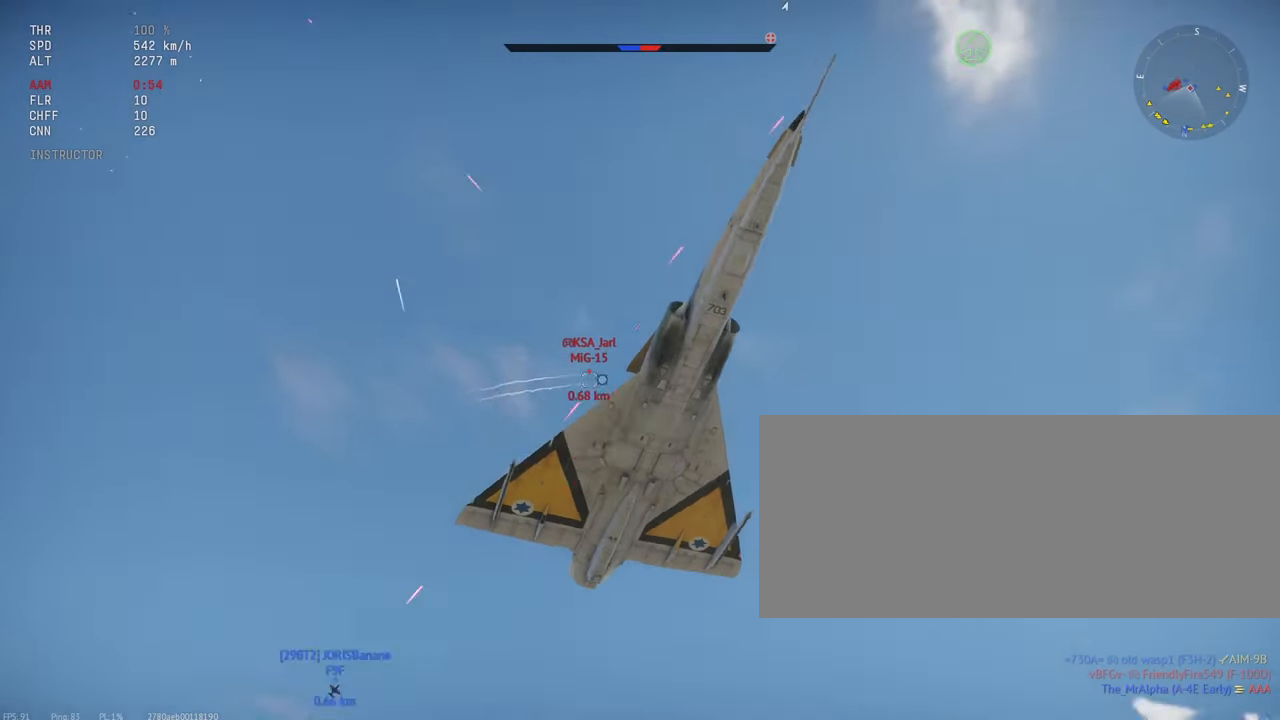
{"keys": ["c", "shift_l"], "mouse": [], "events": []}
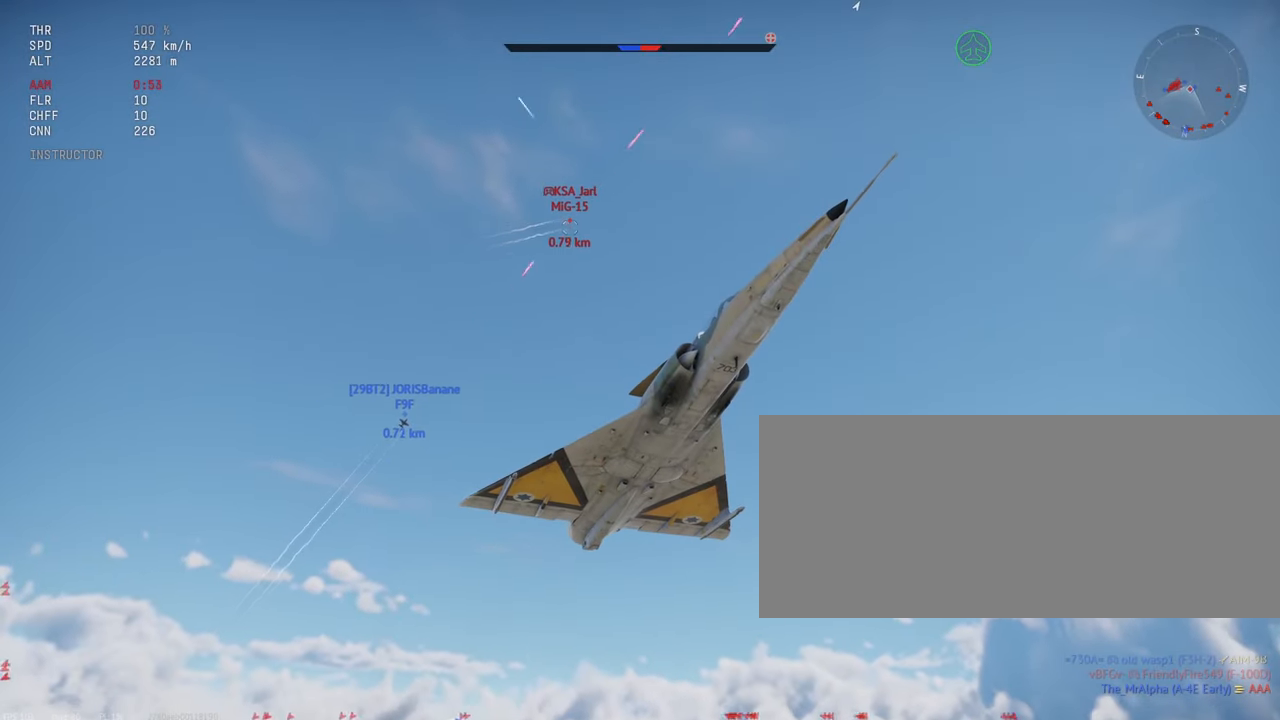
{"keys": ["c", "s", "shift_l"], "mouse": [], "events": [[217, "s", "down"]]}
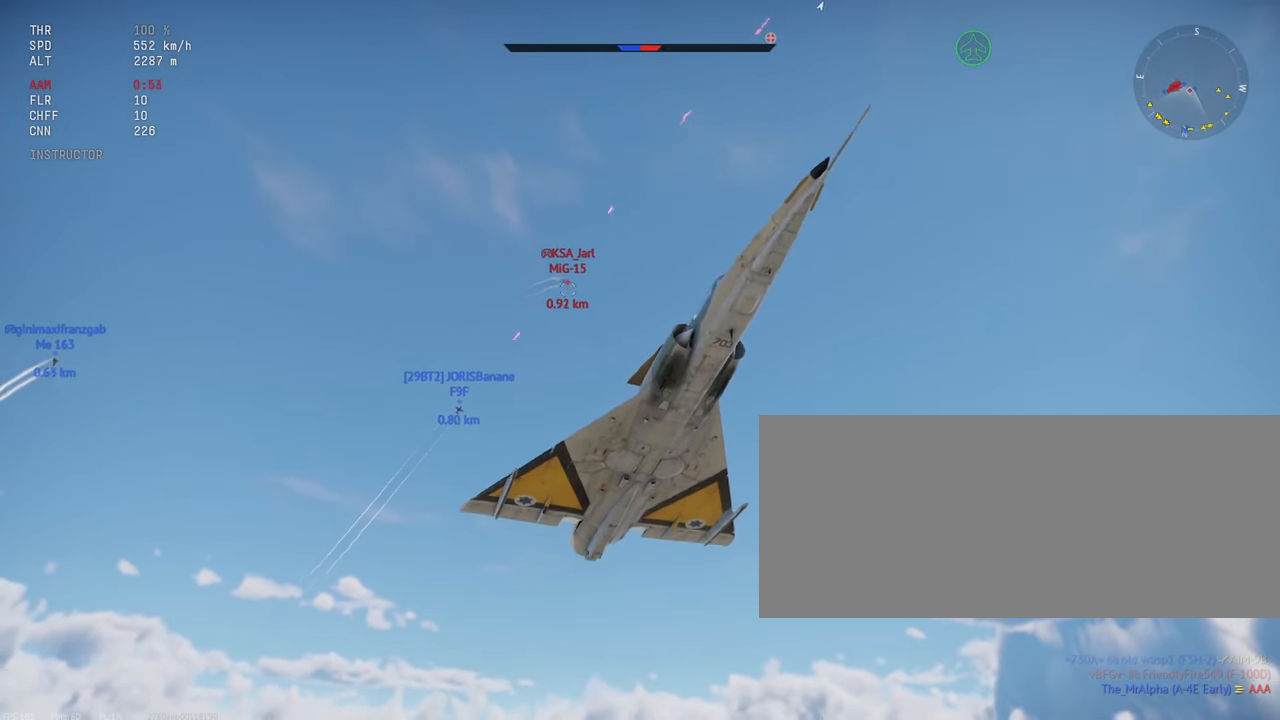
{"keys": ["c", "s", "shift_l"], "mouse": [], "events": []}
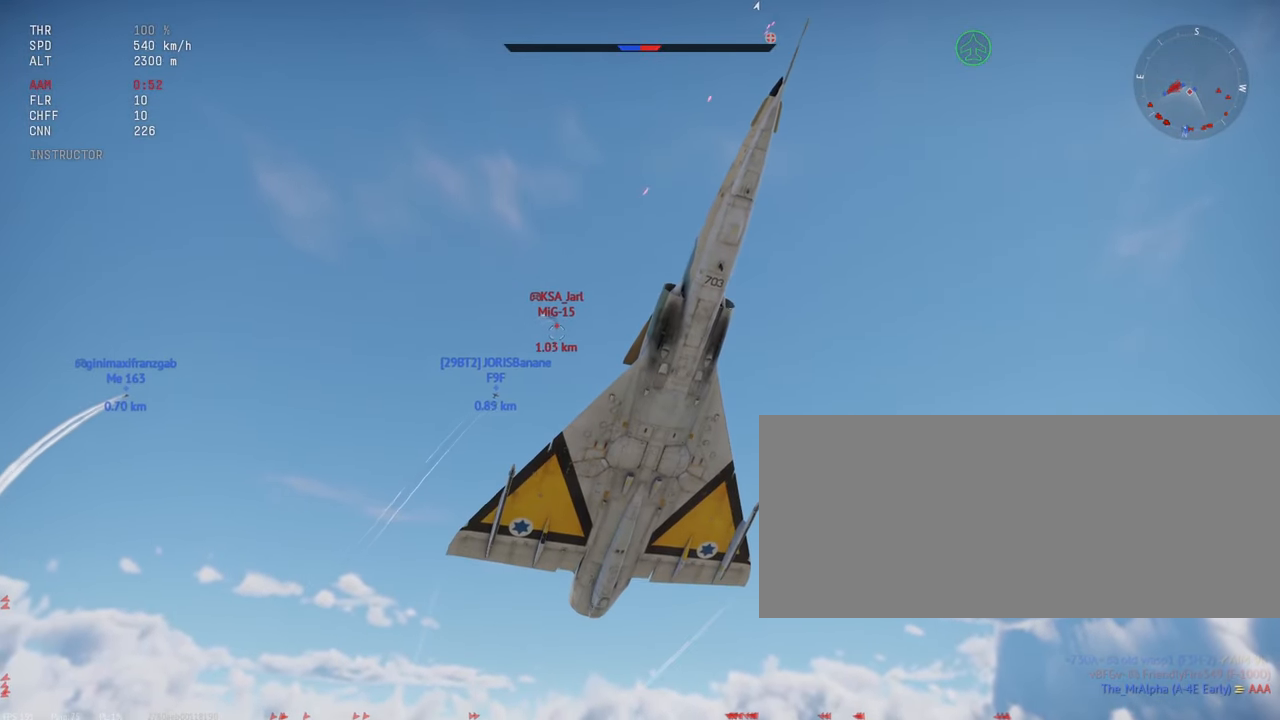
{"keys": ["c", "s", "shift_l"], "mouse": [], "events": []}
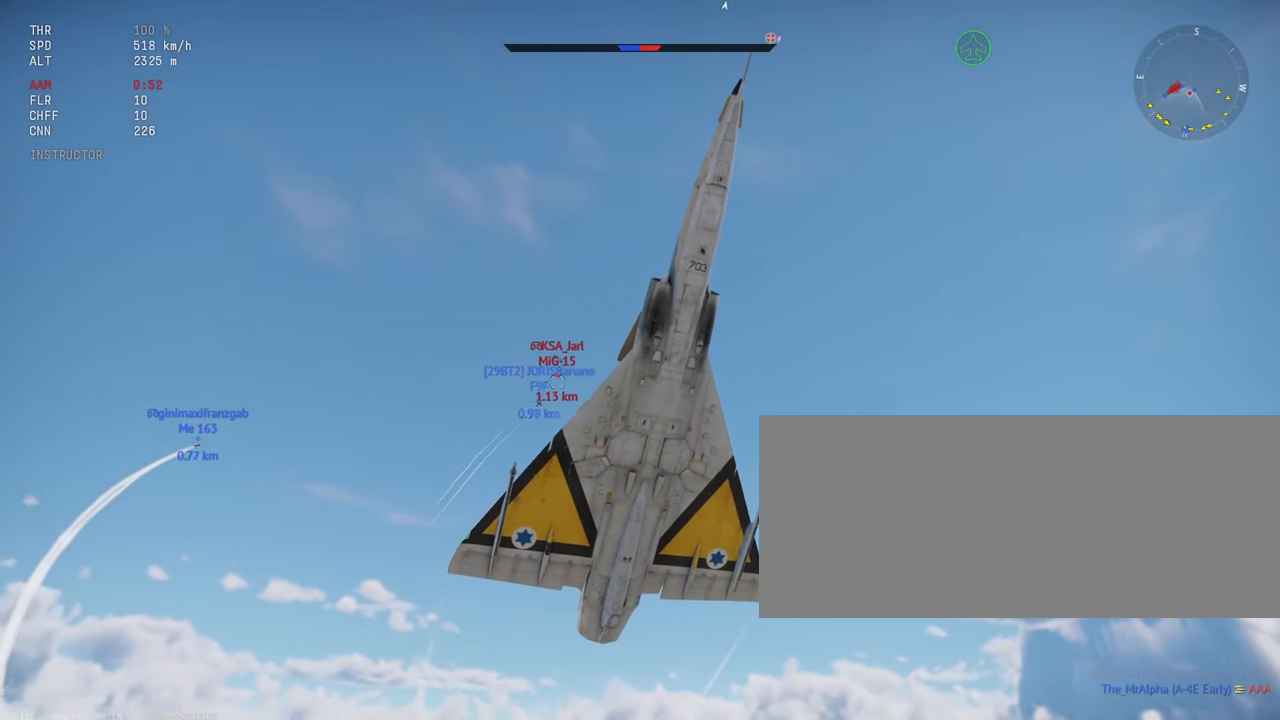
{"keys": ["c", "s", "shift_l"], "mouse": [], "events": []}
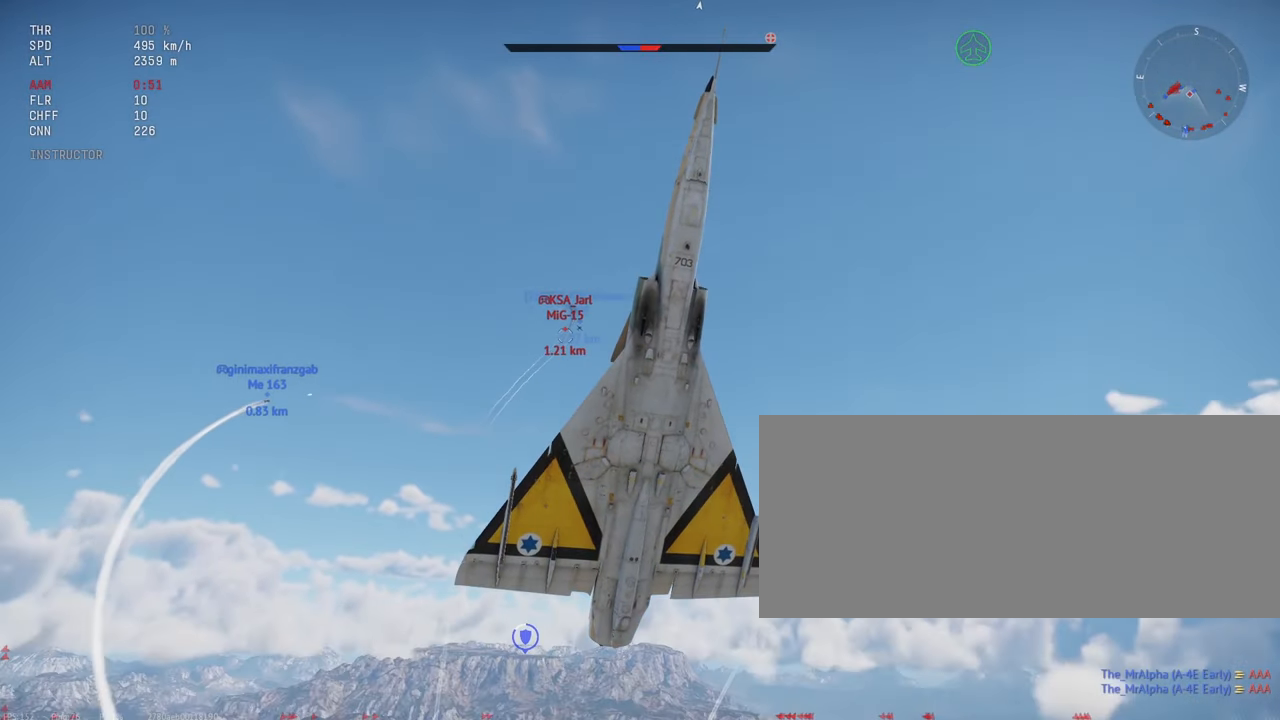
{"keys": ["c", "s", "shift_l"], "mouse": [], "events": []}
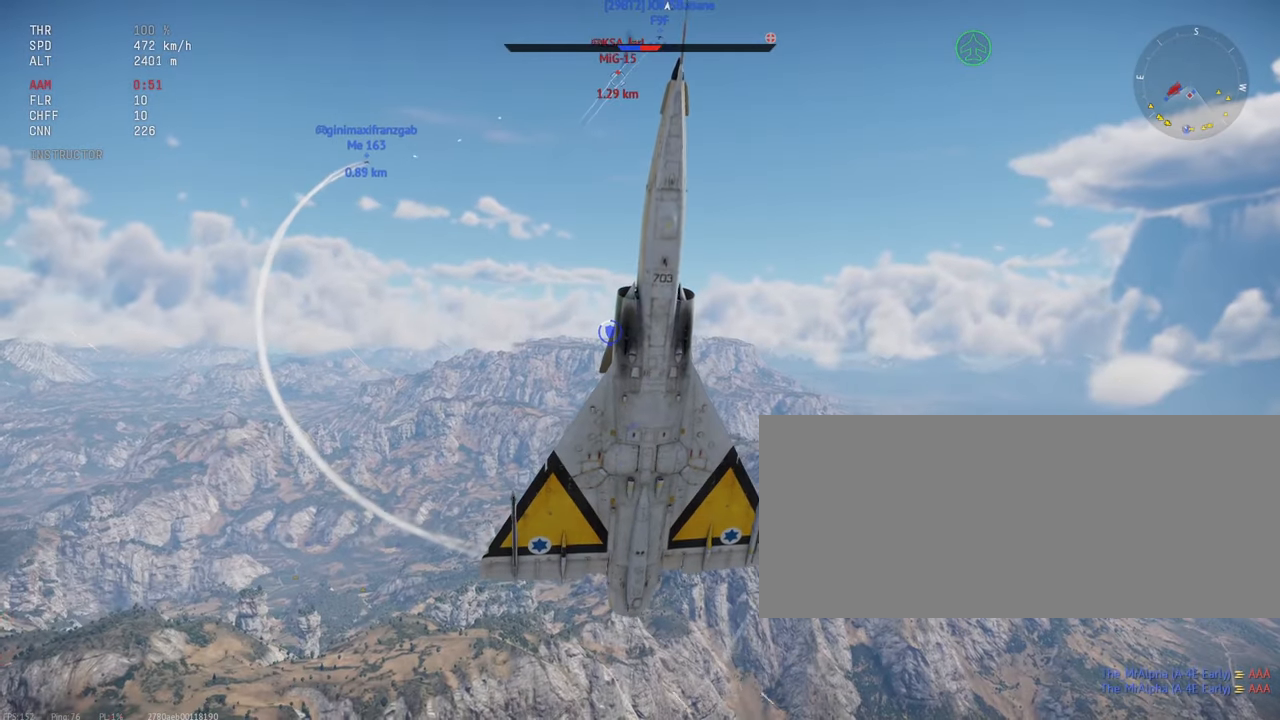
{"keys": ["c", "s", "shift_l"], "mouse": [], "events": []}
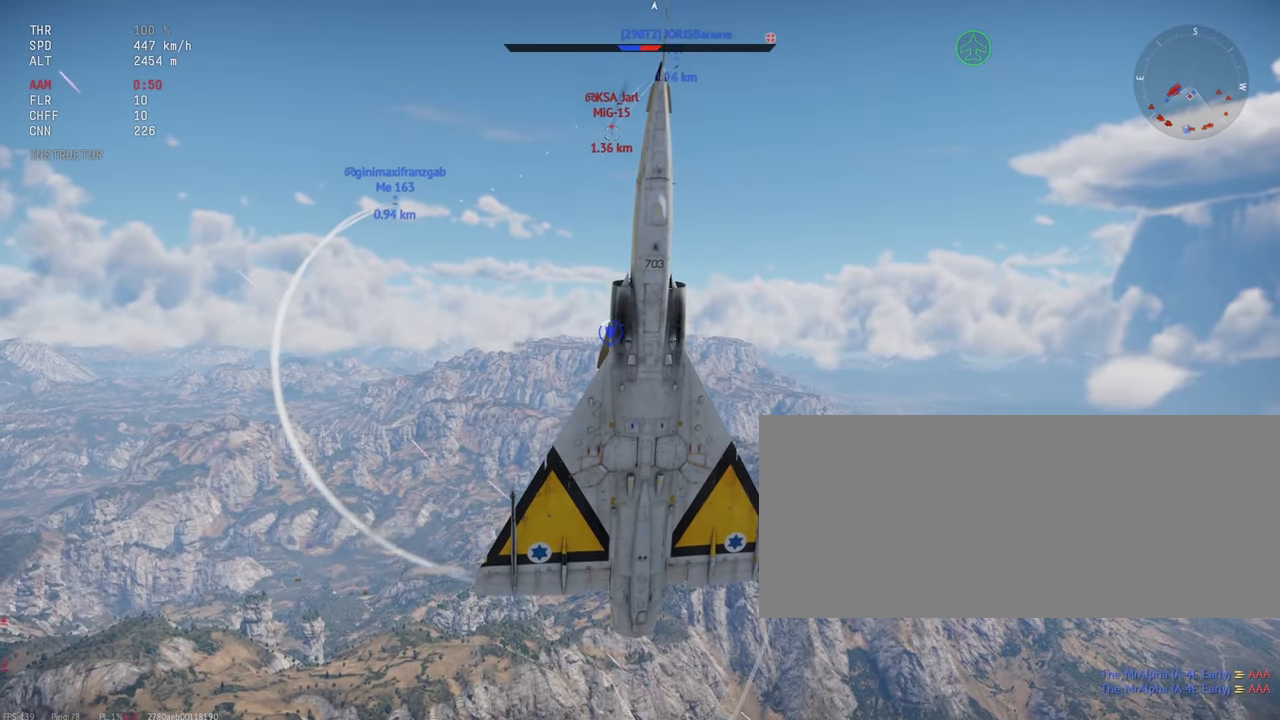
{"keys": ["c", "s", "shift_l"], "mouse": [], "events": []}
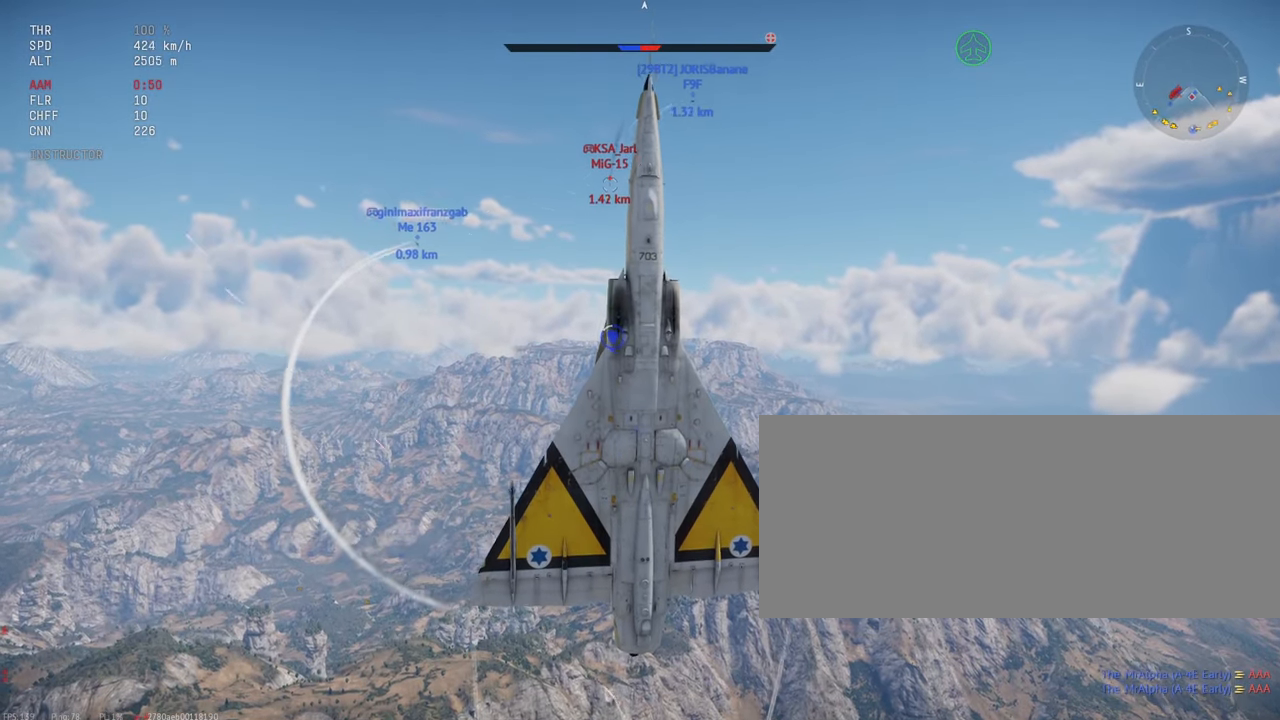
{"keys": ["c", "s", "shift_l"], "mouse": [], "events": []}
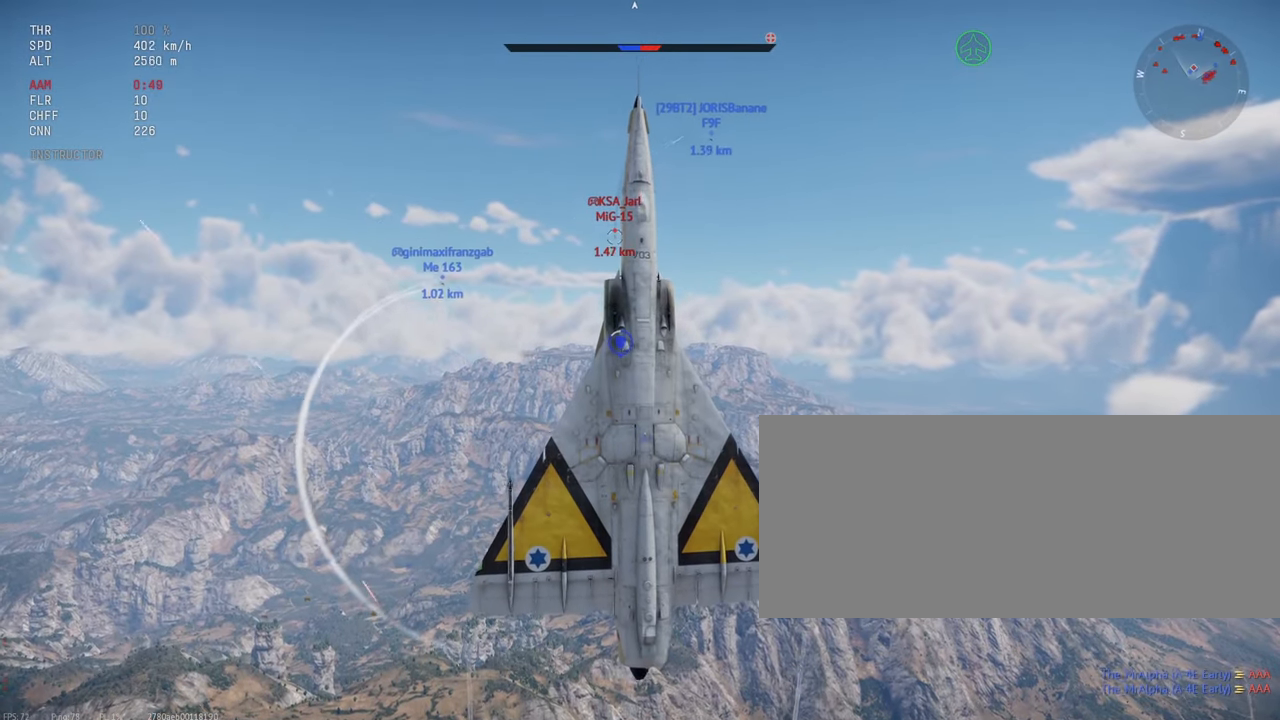
{"keys": ["c", "s", "shift_l"], "mouse": [], "events": []}
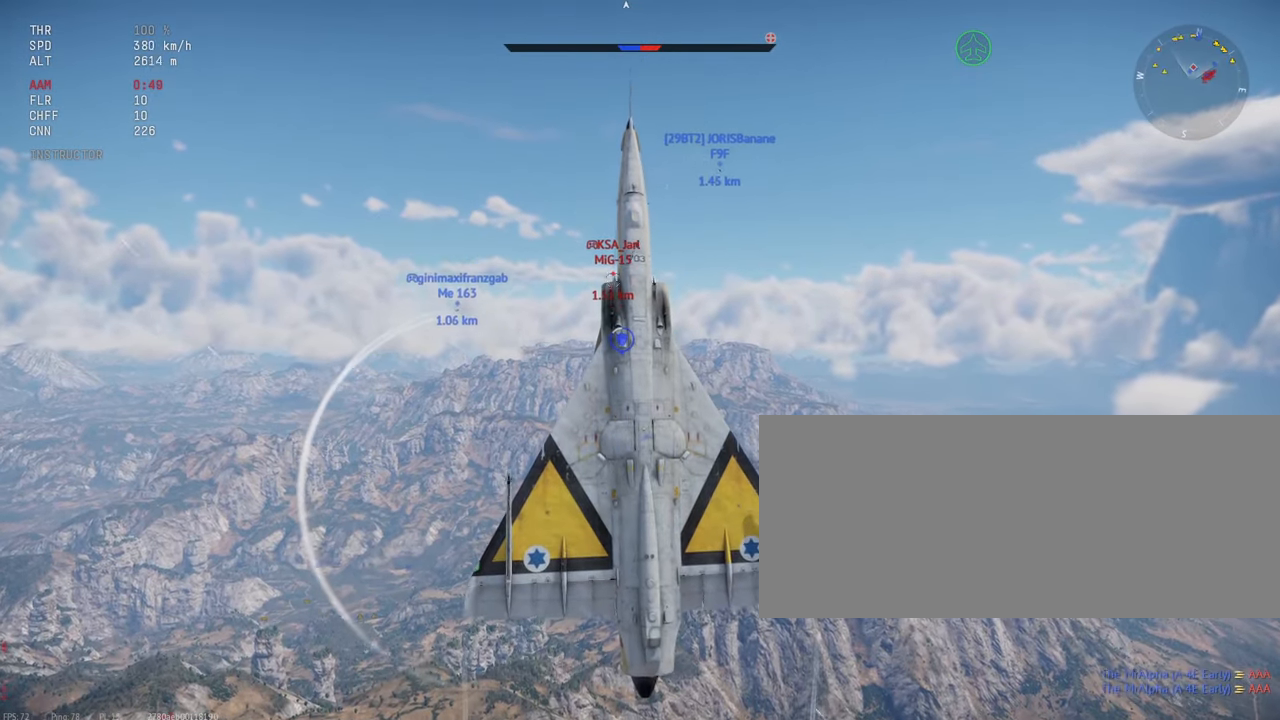
{"keys": ["c", "s", "shift_l"], "mouse": [], "events": []}
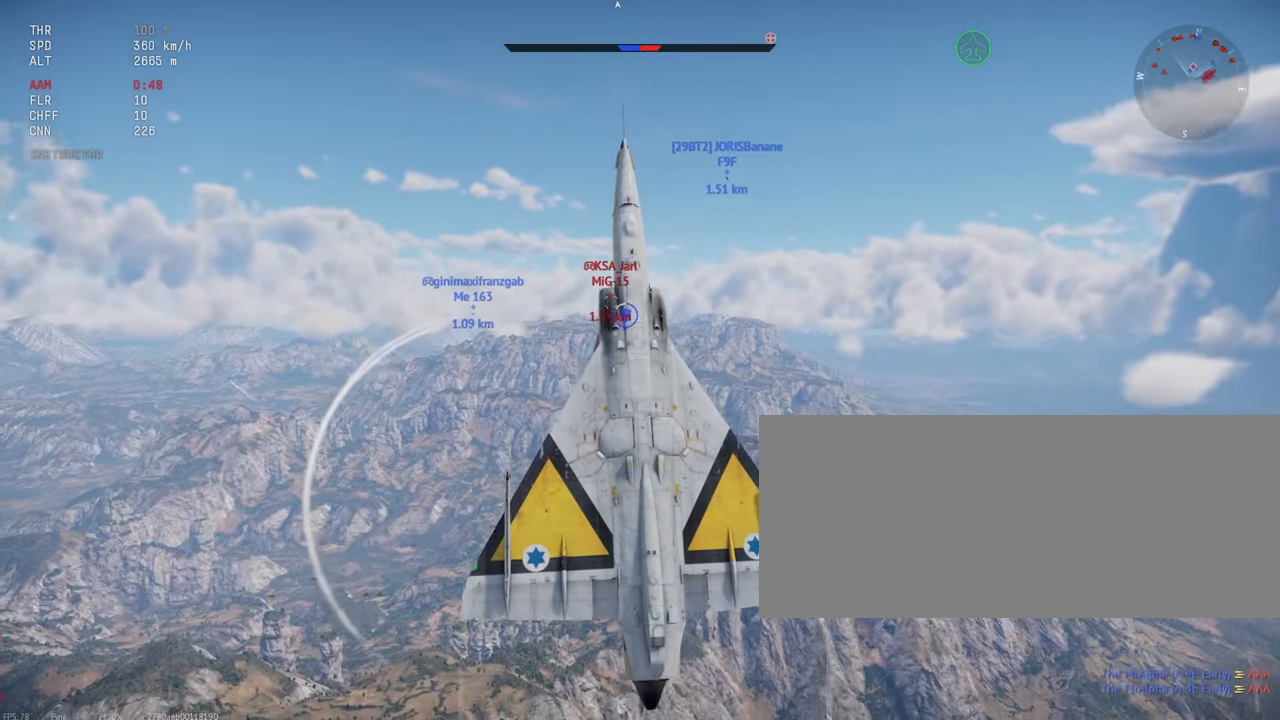
{"keys": ["c", "s", "shift_l"], "mouse": [], "events": []}
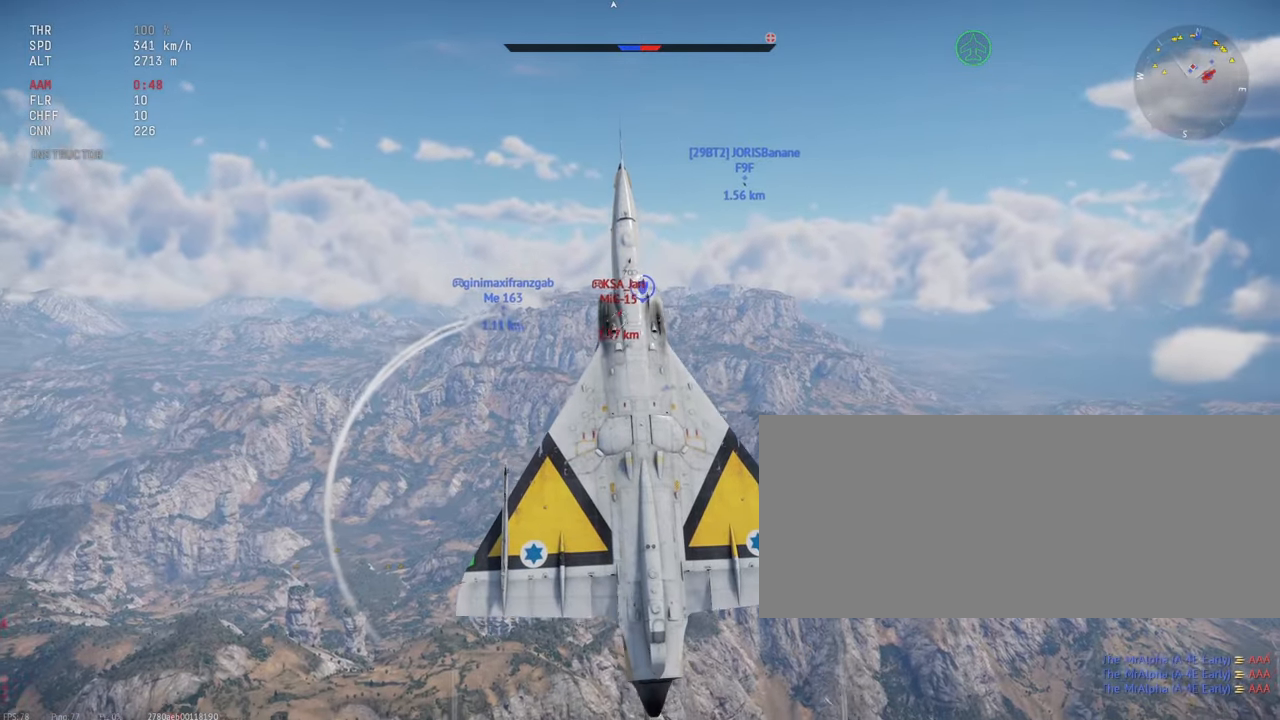
{"keys": ["c", "d", "s", "shift_l"], "mouse": [], "events": [[33, "d", "down"]]}
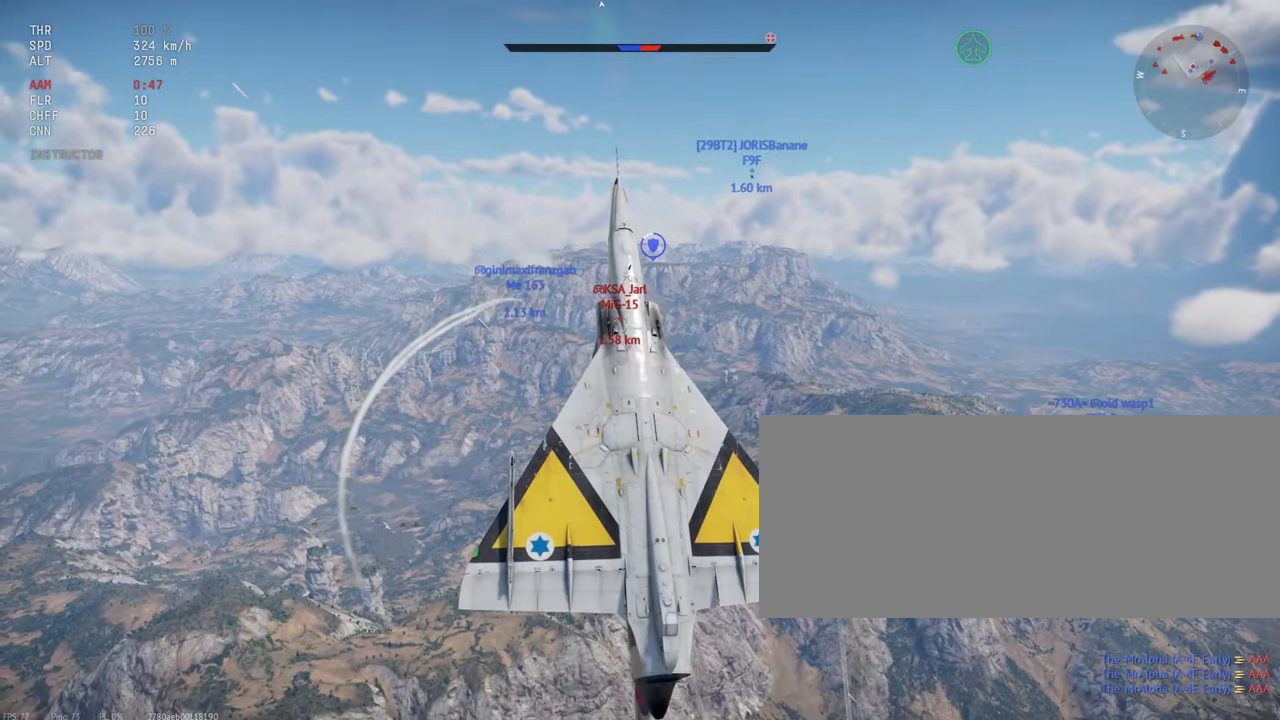
{"keys": ["c", "s", "shift_l"], "mouse": [], "events": [[150, "d", "up"]]}